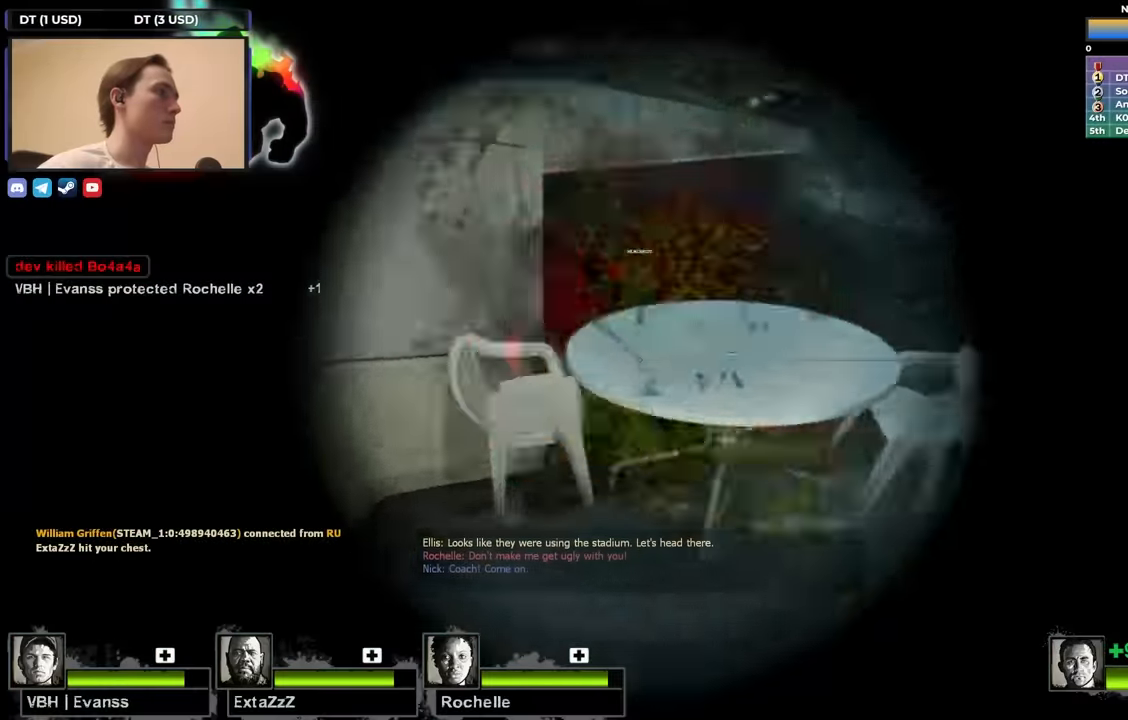
Gameplay with keyboard; each line is a JSON object with the keys held at the frame after it. "events" lists presses ("down") and releases ("up") of "1", "2", "3", "4", "a", "alt", "ctrl", "d", "e", "f", "q", "r", "s", "shift", "space", "tab" and "w" between this image and that frame as [ms after this image, input, new state], when the widget could be followed in between. No other keys are recorded. Mouse input is not recorded.
{"keys": ["w"], "events": [[233, "f", "down"], [283, "s", "up"], [283, "shift", "up"], [316, "f", "up"], [366, "w", "down"]]}
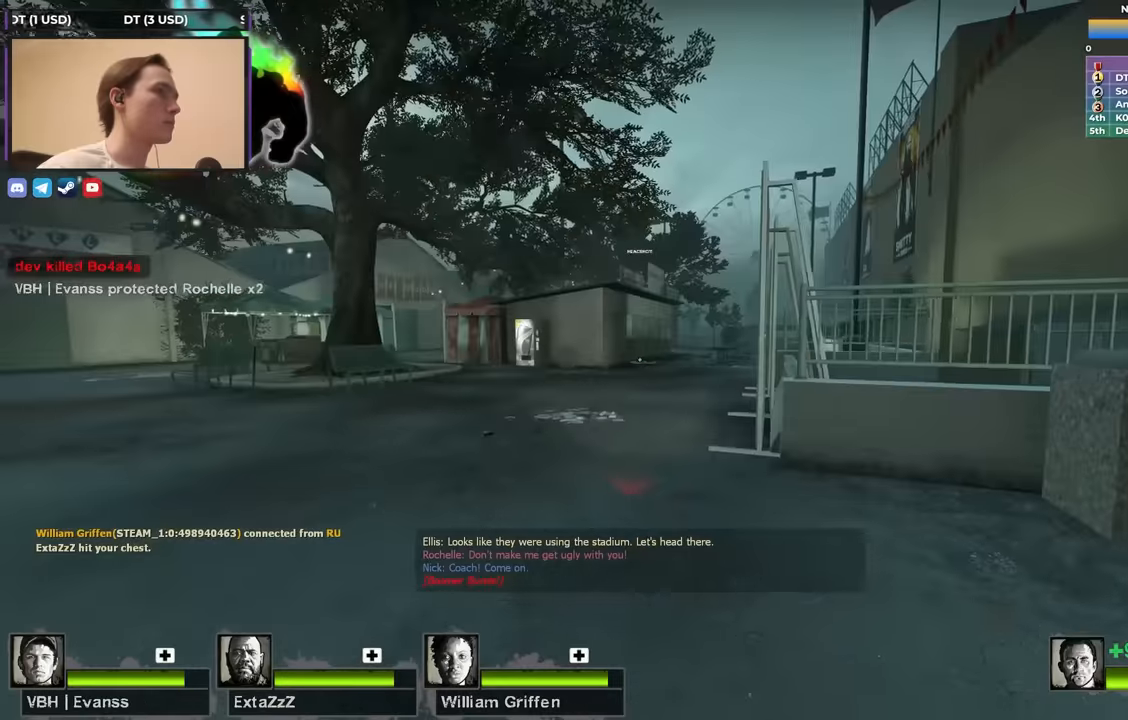
{"keys": ["w"], "events": []}
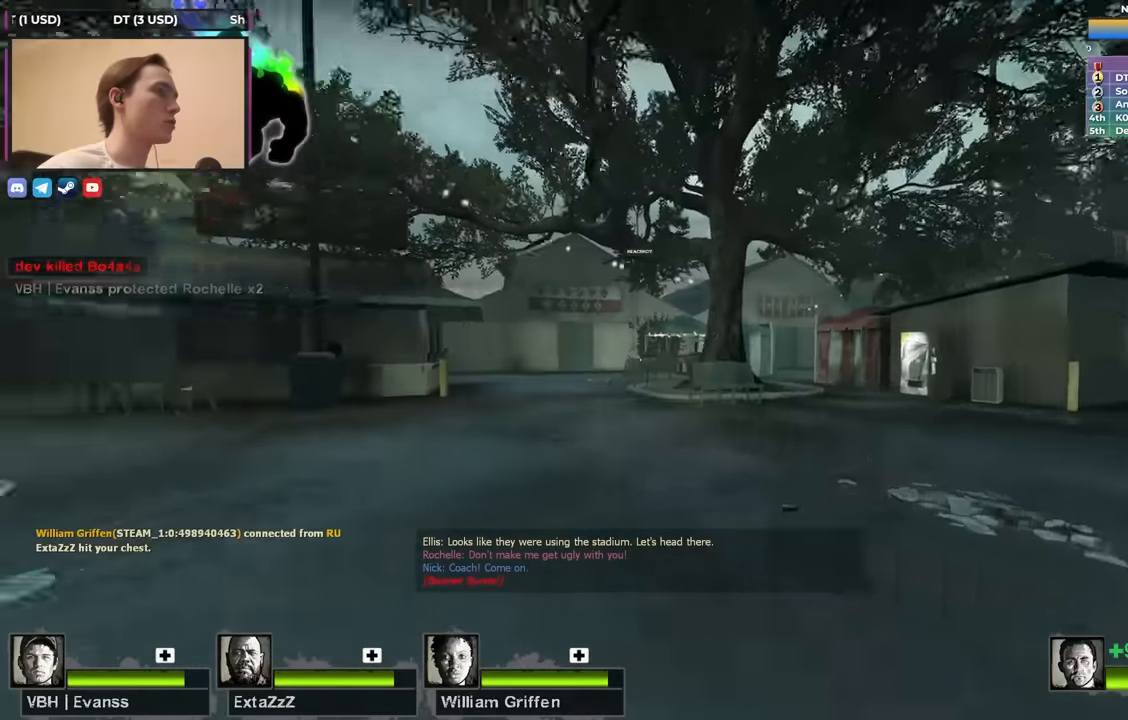
{"keys": ["f", "w"], "events": [[450, "f", "down"]]}
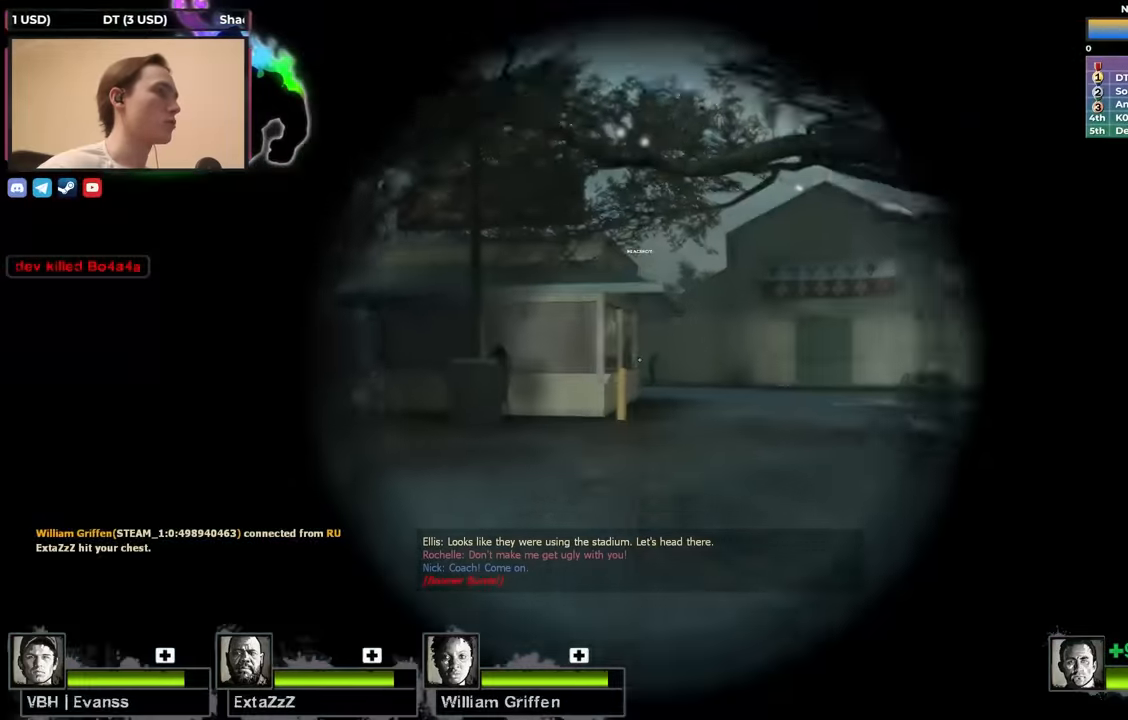
{"keys": ["w"], "events": [[33, "shift", "down"], [83, "f", "up"], [333, "shift", "up"], [366, "f", "down"], [416, "f", "up"]]}
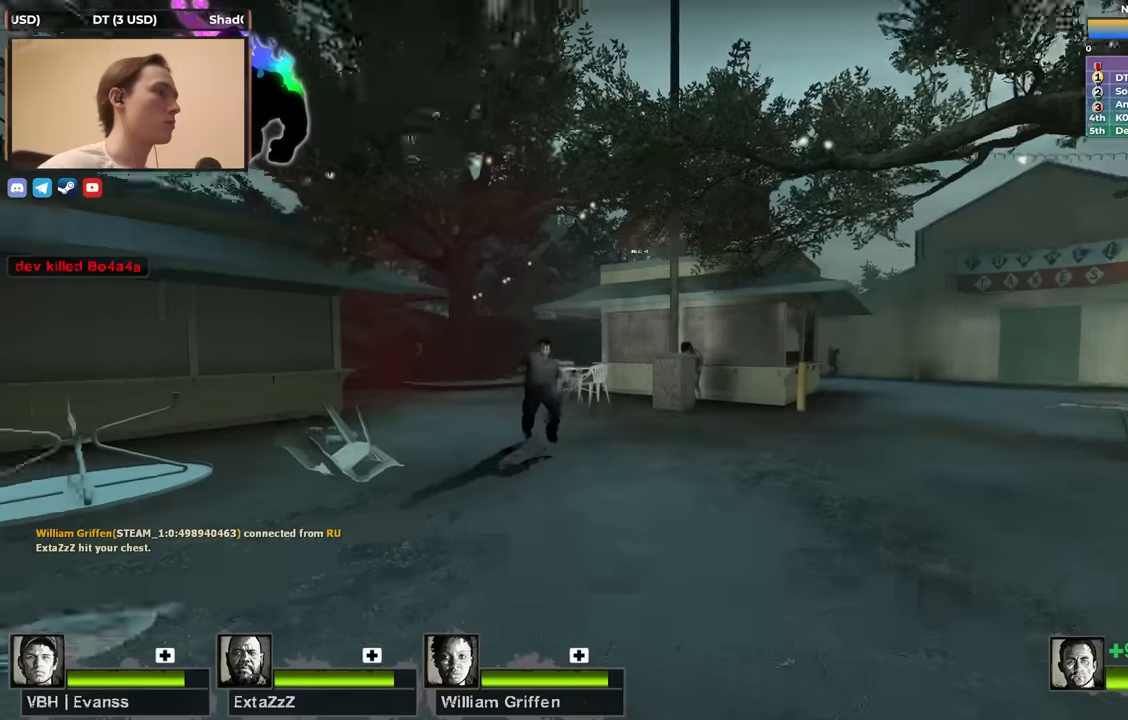
{"keys": [], "events": [[383, "w", "up"]]}
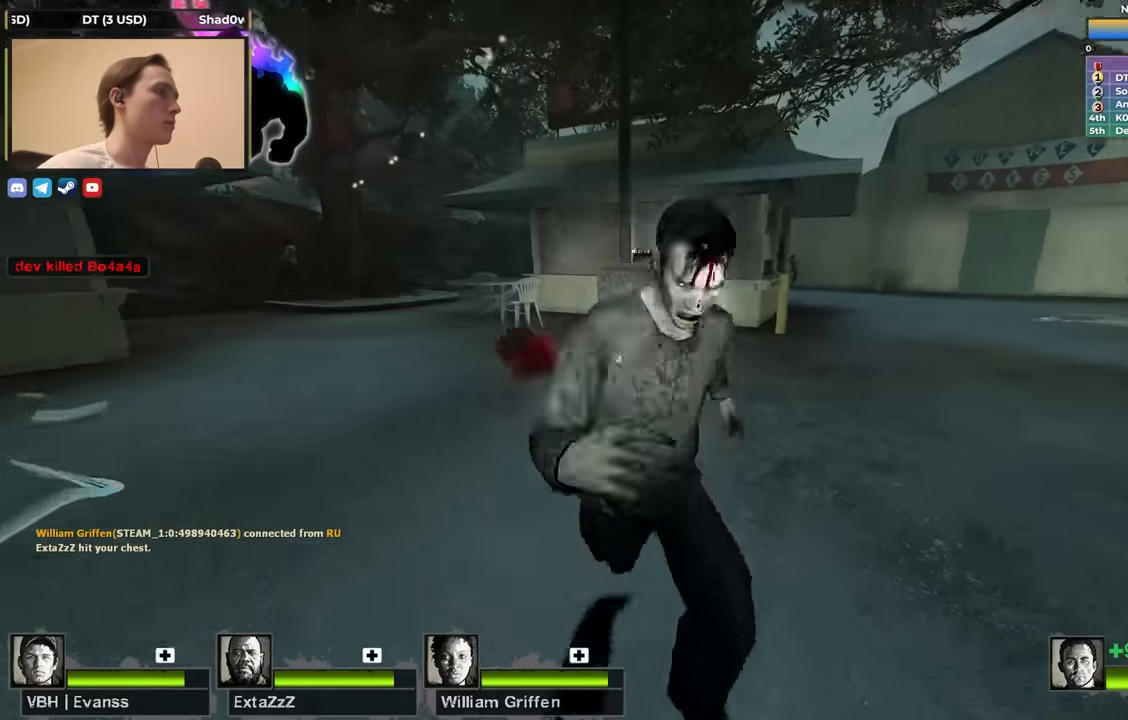
{"keys": ["q", "s"], "events": [[33, "w", "down"], [133, "f", "down"], [133, "w", "up"], [216, "f", "up"], [300, "s", "down"], [500, "q", "down"]]}
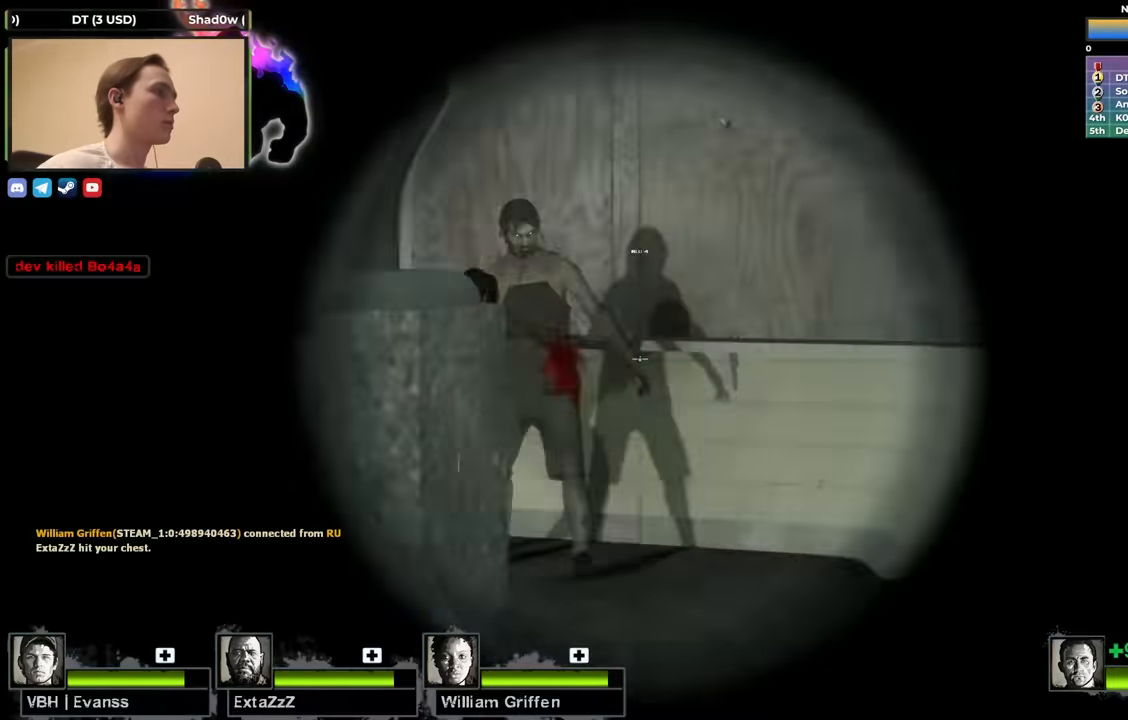
{"keys": ["d", "w"], "events": [[50, "q", "up"], [50, "s", "up"], [83, "d", "down"], [183, "w", "down"], [233, "d", "up"], [366, "d", "down"], [416, "q", "down"], [500, "q", "up"]]}
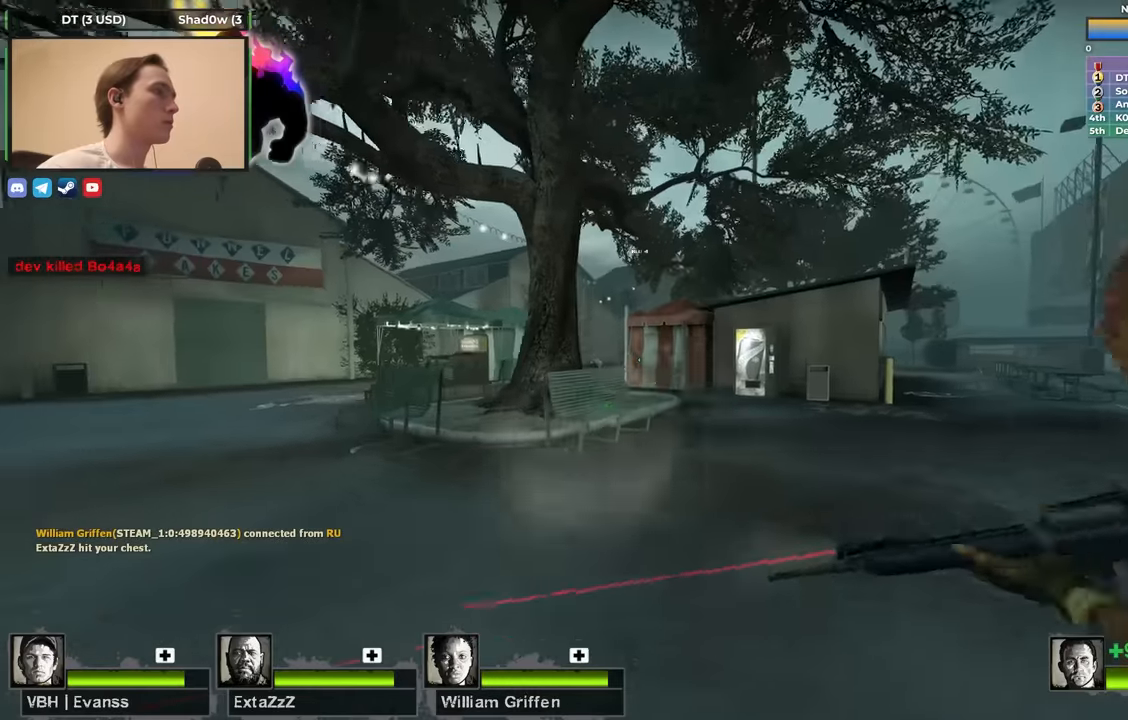
{"keys": ["d", "w"], "events": []}
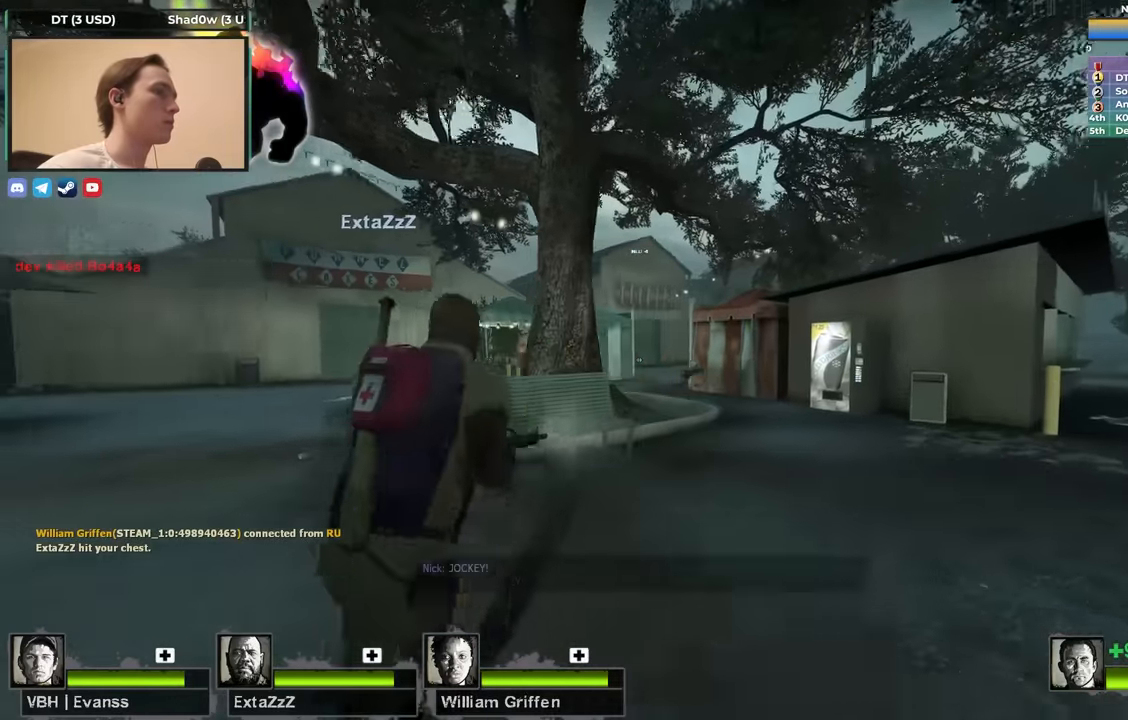
{"keys": ["shift"], "events": [[83, "w", "up"], [166, "d", "up"], [166, "shift", "down"], [266, "f", "down"], [350, "f", "up"]]}
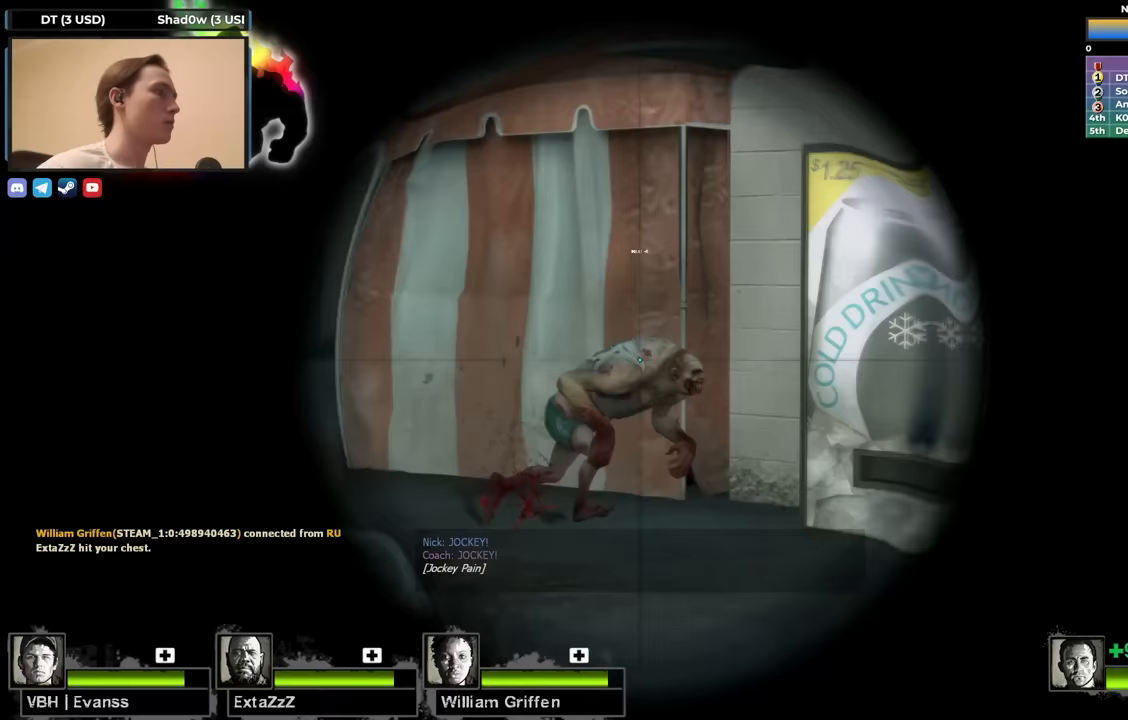
{"keys": ["f", "s", "shift"], "events": [[233, "s", "down"], [417, "f", "down"]]}
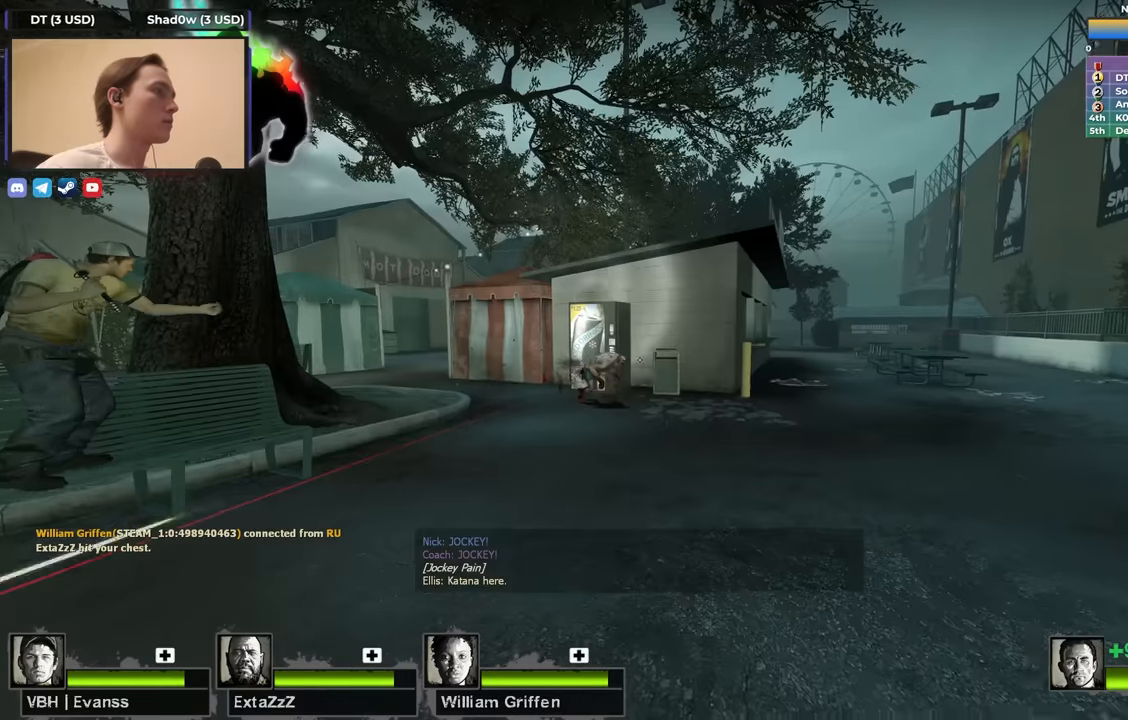
{"keys": ["d"], "events": [[50, "f", "up"], [100, "s", "up"], [150, "shift", "up"], [350, "d", "down"], [350, "q", "down"], [350, "w", "down"], [400, "w", "up"], [433, "q", "up"]]}
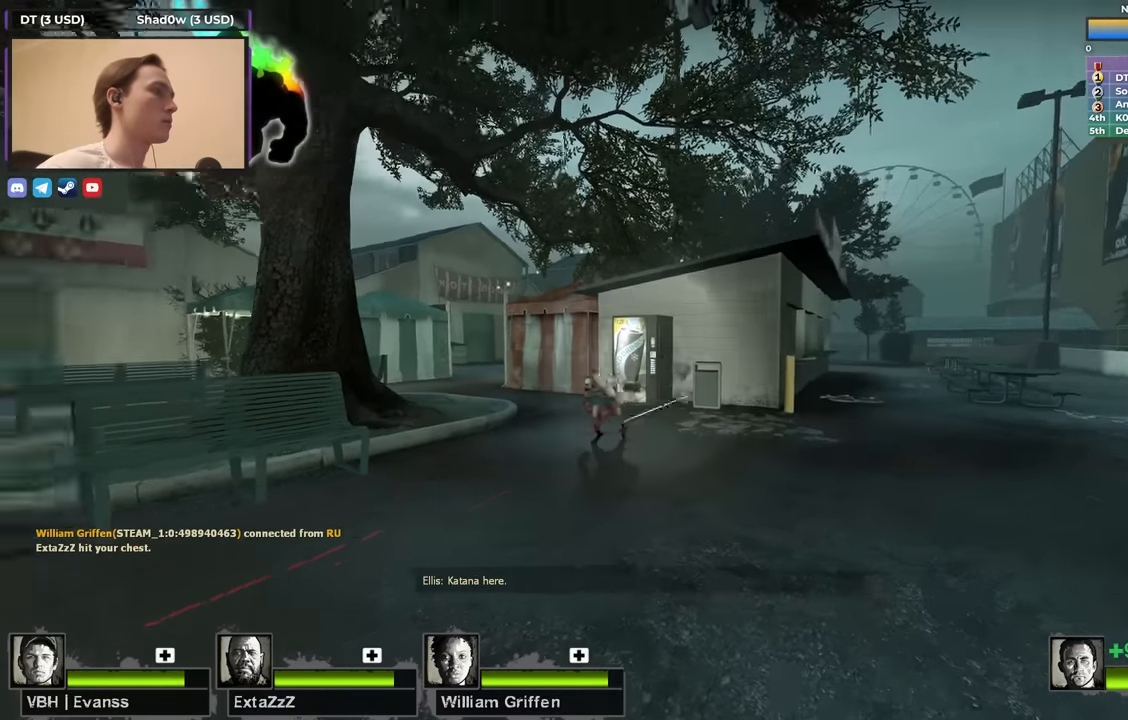
{"keys": ["w"], "events": [[167, "w", "down"], [217, "d", "up"], [267, "a", "down"], [400, "a", "up"]]}
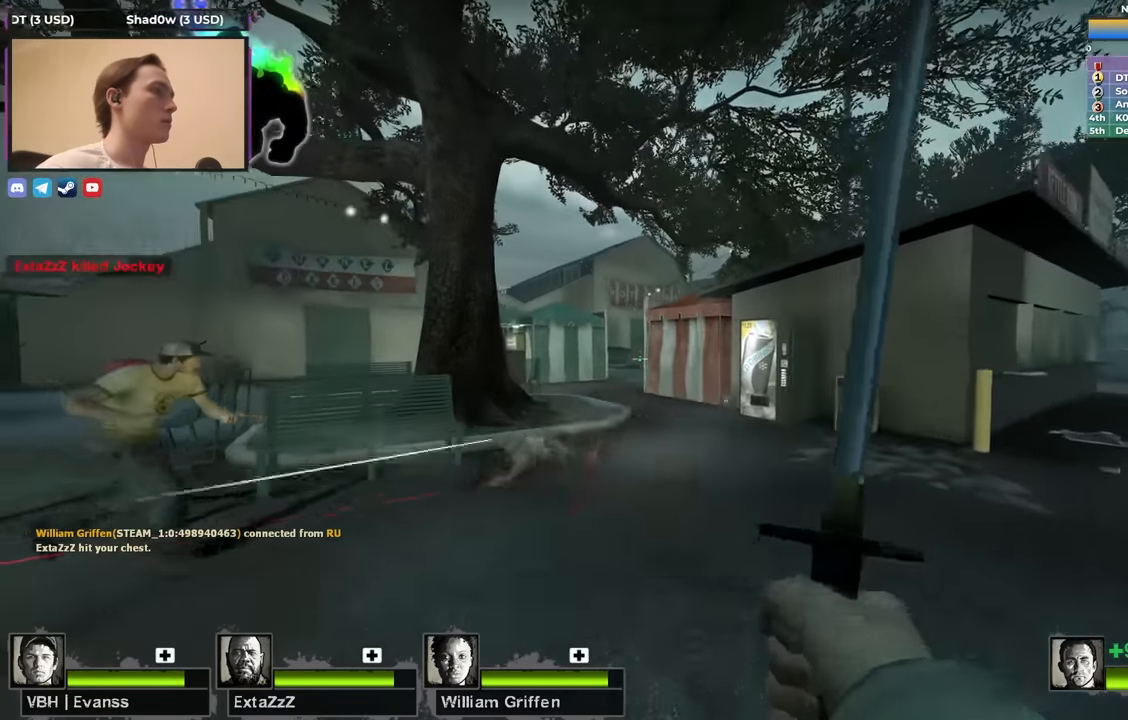
{"keys": ["w"], "events": [[50, "d", "down"], [50, "q", "down"], [133, "q", "up"], [183, "d", "up"], [233, "r", "down"], [317, "r", "up"]]}
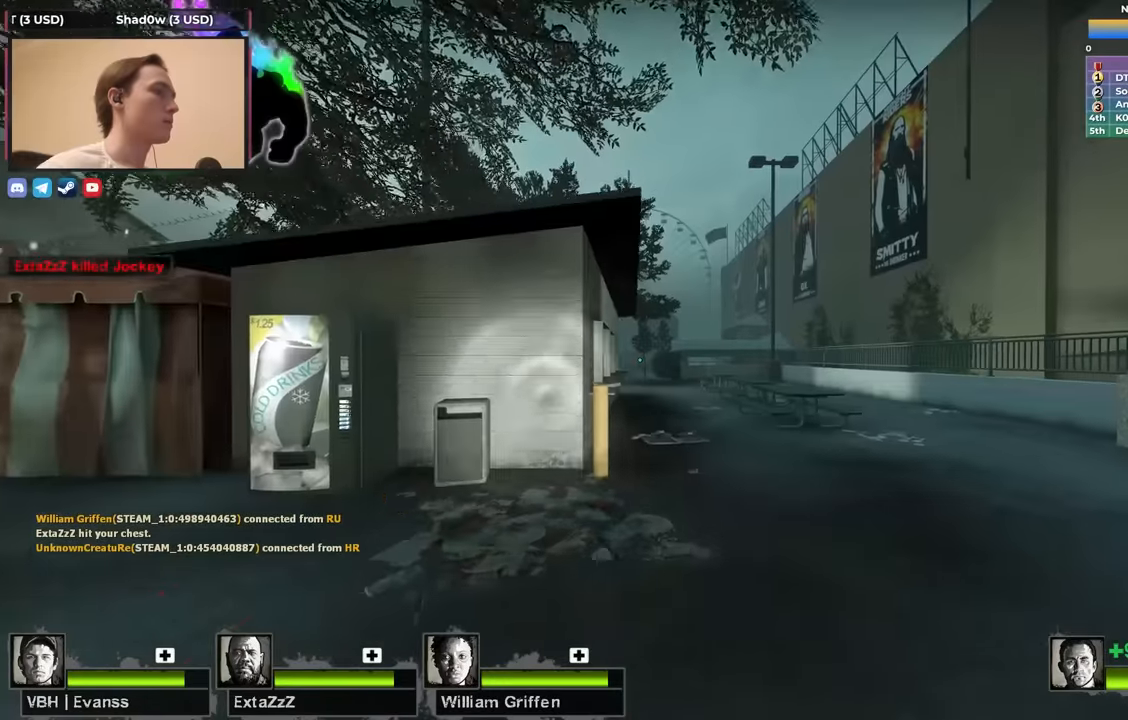
{"keys": ["w"], "events": [[17, "d", "down"], [217, "d", "up"]]}
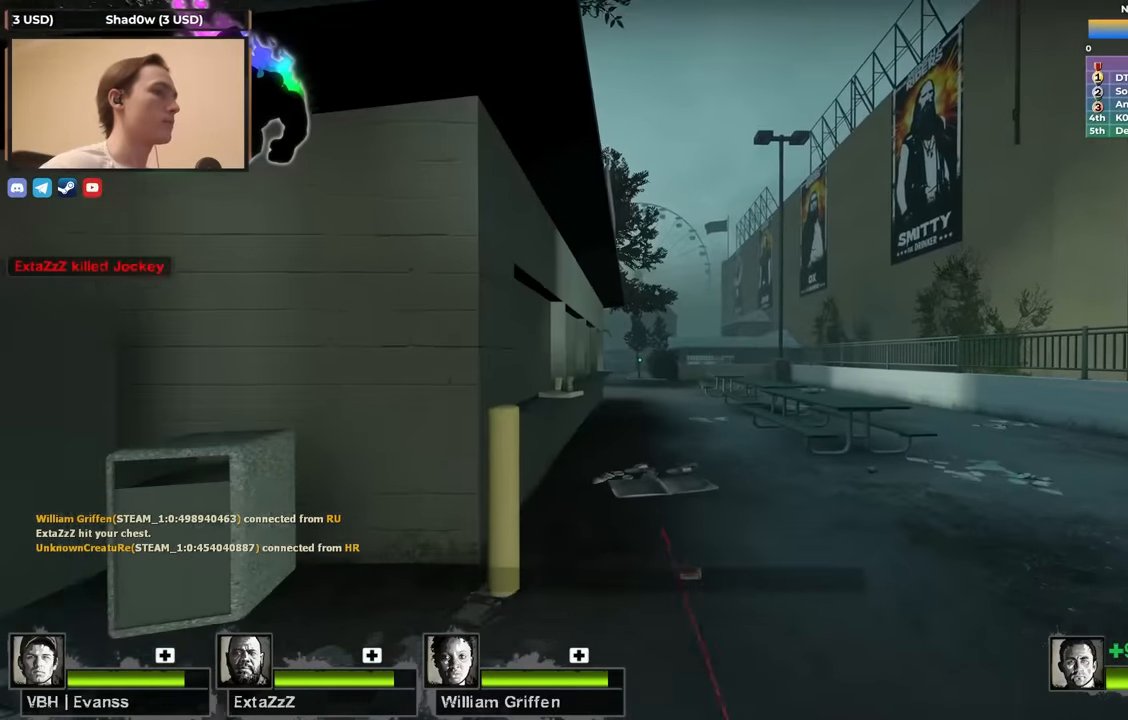
{"keys": ["w"], "events": [[83, "d", "down"], [300, "d", "up"]]}
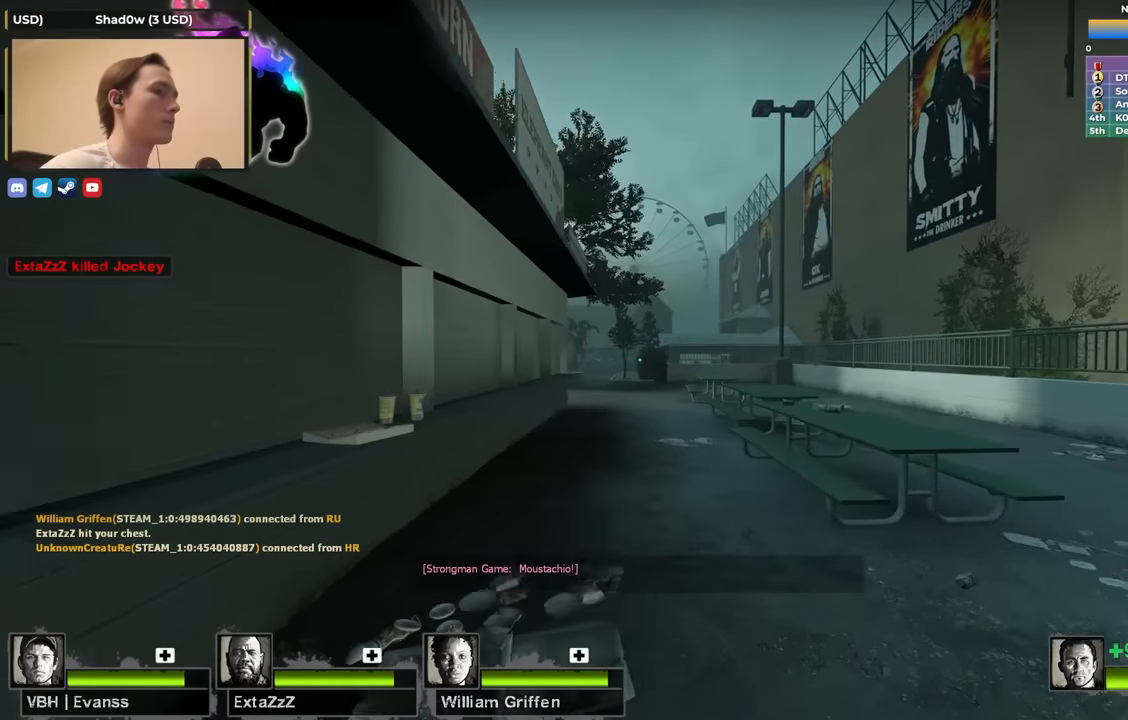
{"keys": ["w"], "events": []}
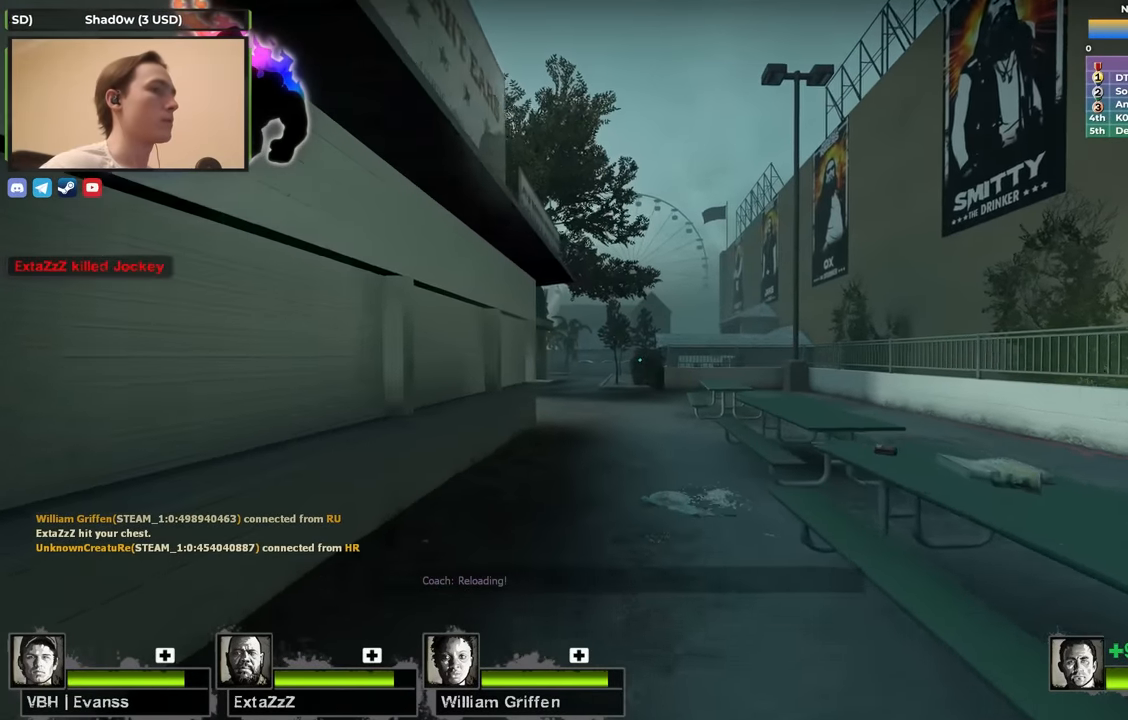
{"keys": ["w"], "events": []}
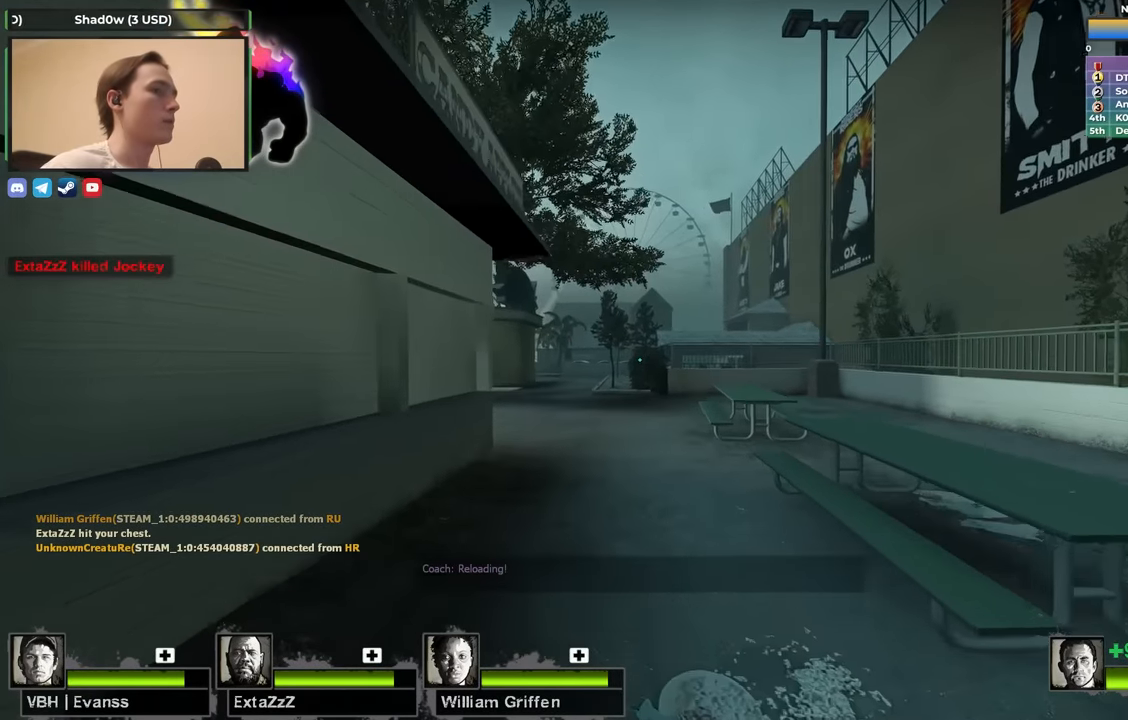
{"keys": ["w"], "events": []}
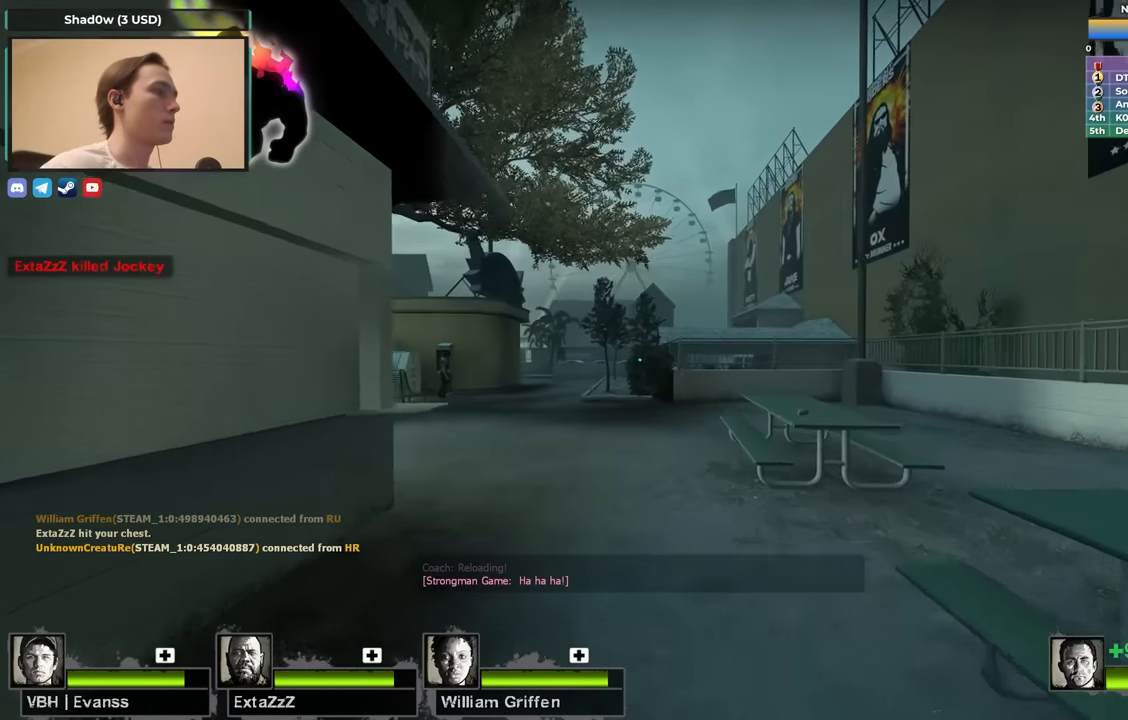
{"keys": ["w"], "events": [[233, "d", "down"], [417, "d", "up"]]}
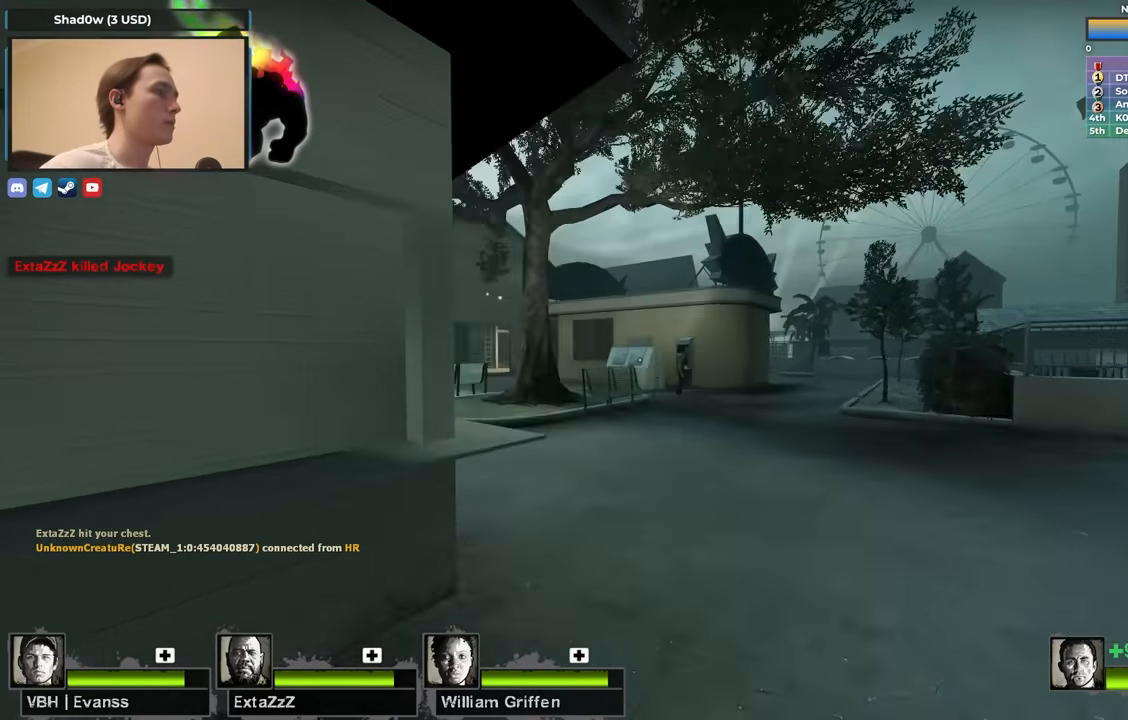
{"keys": ["w"], "events": []}
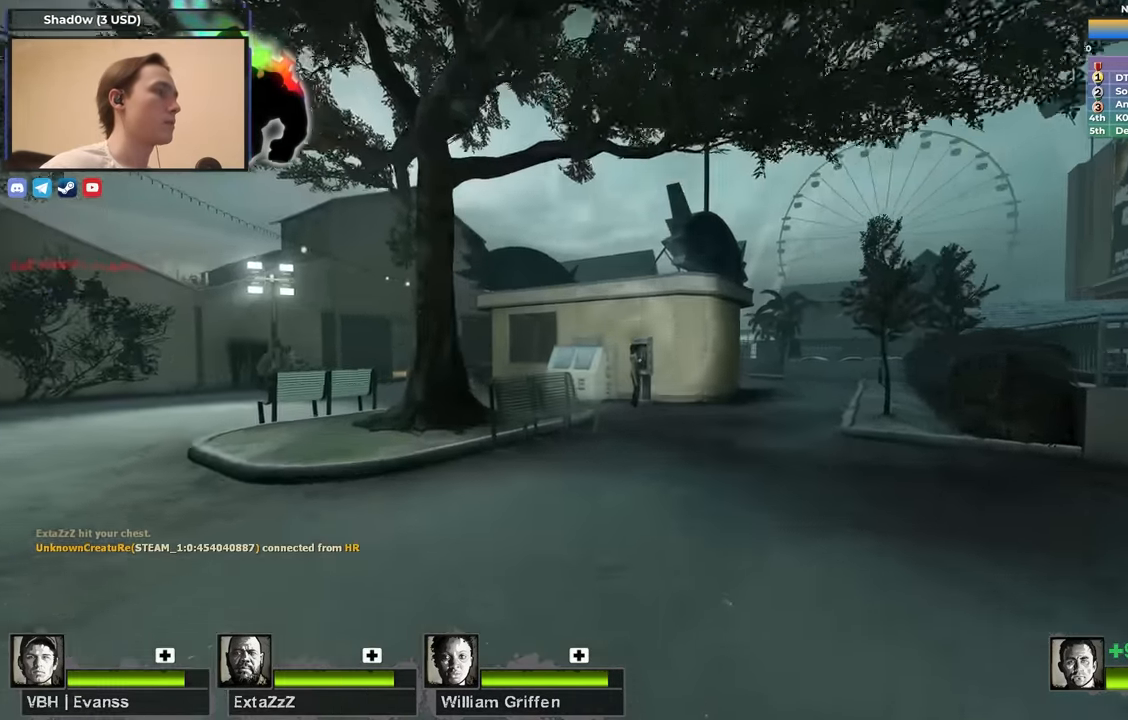
{"keys": ["f", "w"], "events": [[500, "f", "down"]]}
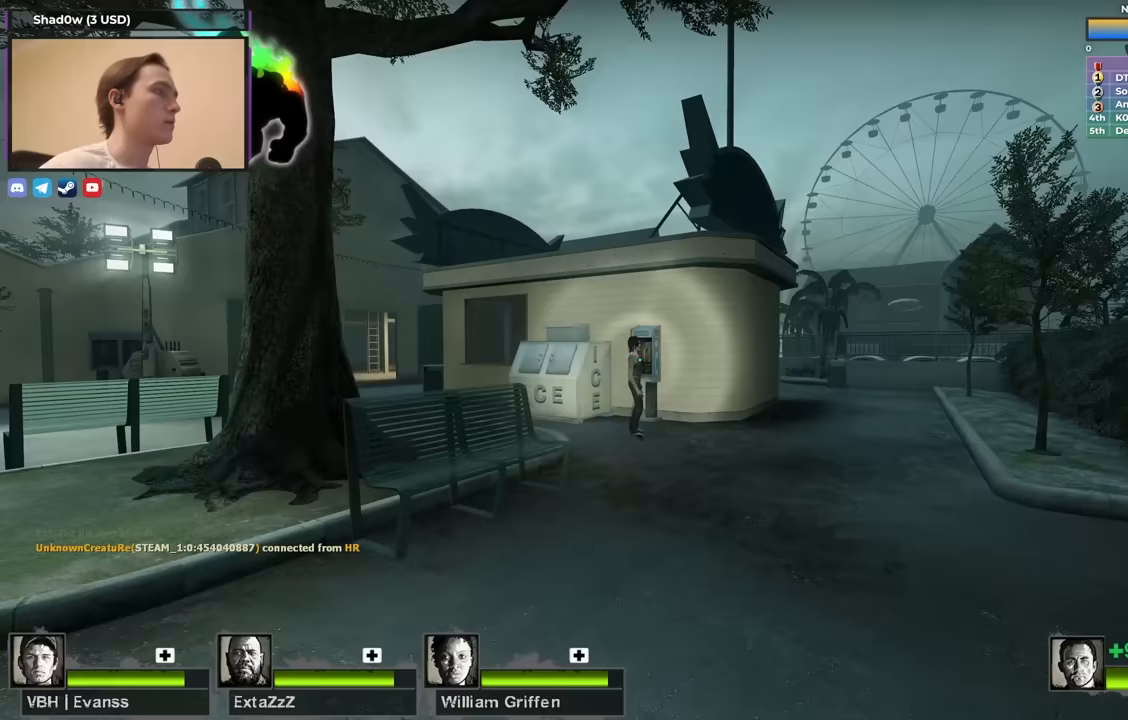
{"keys": ["f", "w"], "events": [[150, "f", "up"], [467, "f", "down"]]}
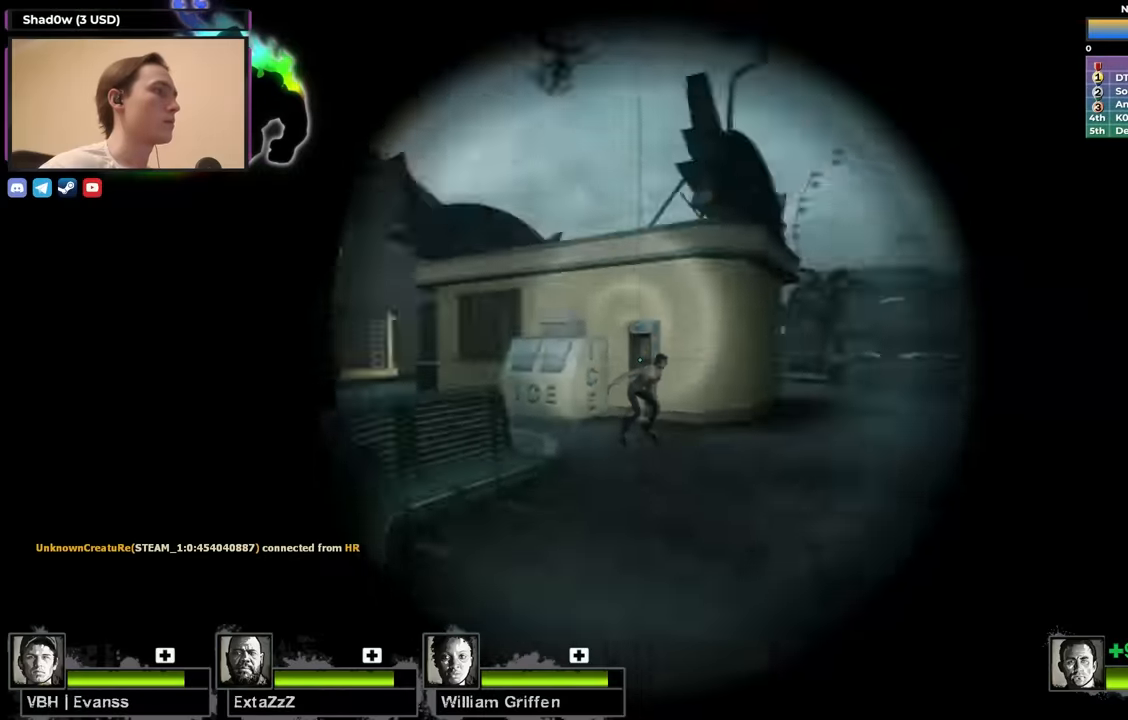
{"keys": ["w"], "events": [[117, "f", "up"]]}
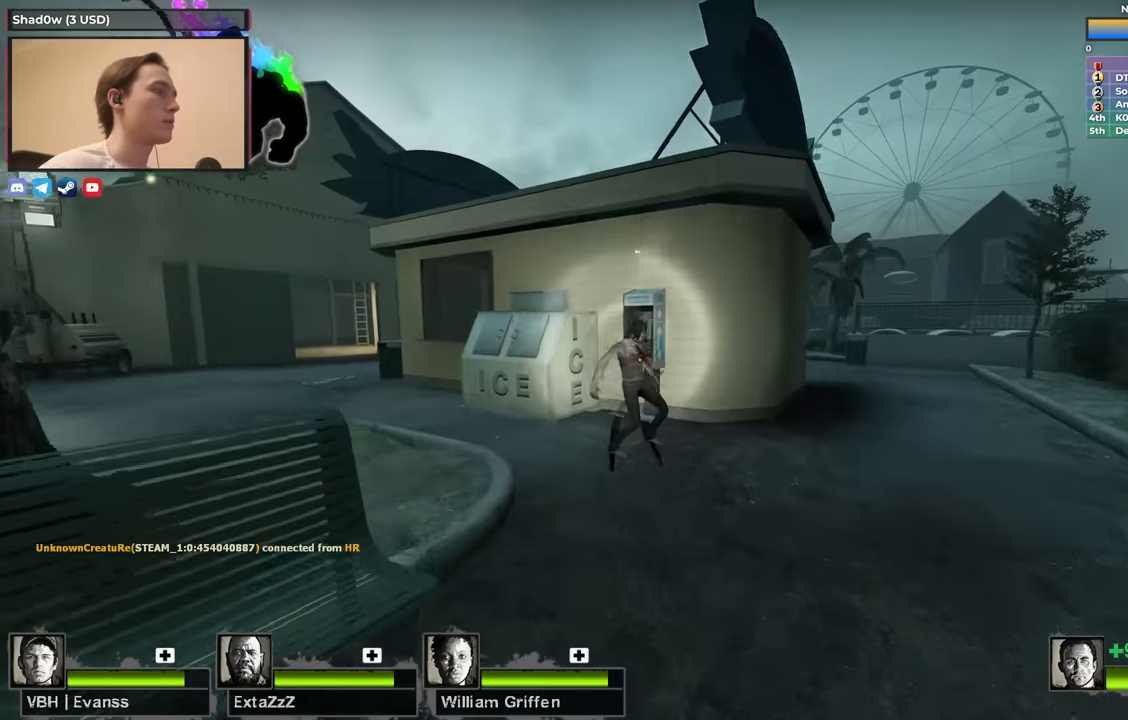
{"keys": ["a", "w"], "events": [[383, "a", "down"]]}
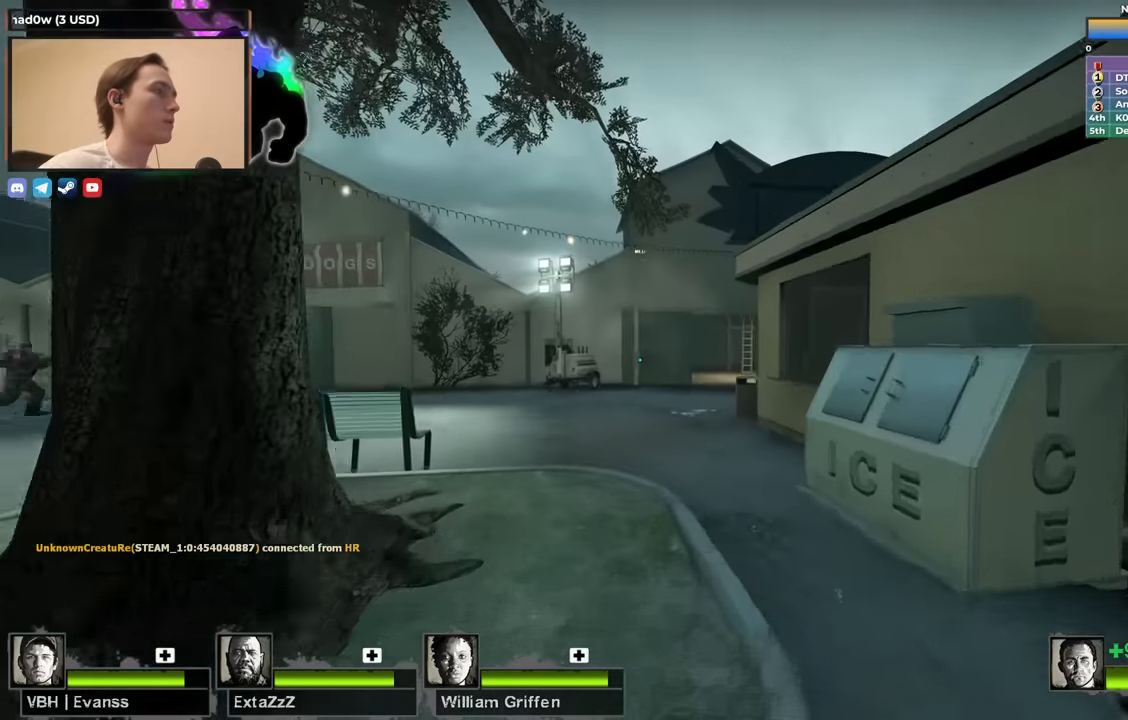
{"keys": ["w"], "events": [[17, "a", "up"]]}
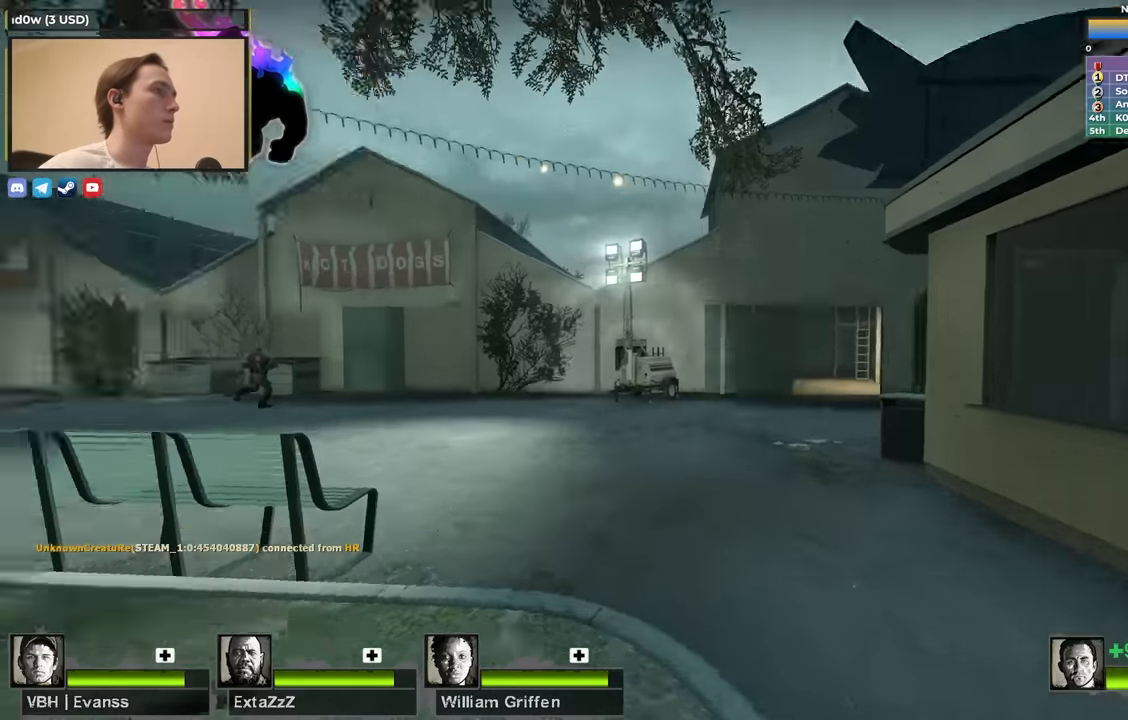
{"keys": ["d"], "events": [[33, "d", "down"], [117, "w", "up"], [300, "w", "down"], [450, "w", "up"]]}
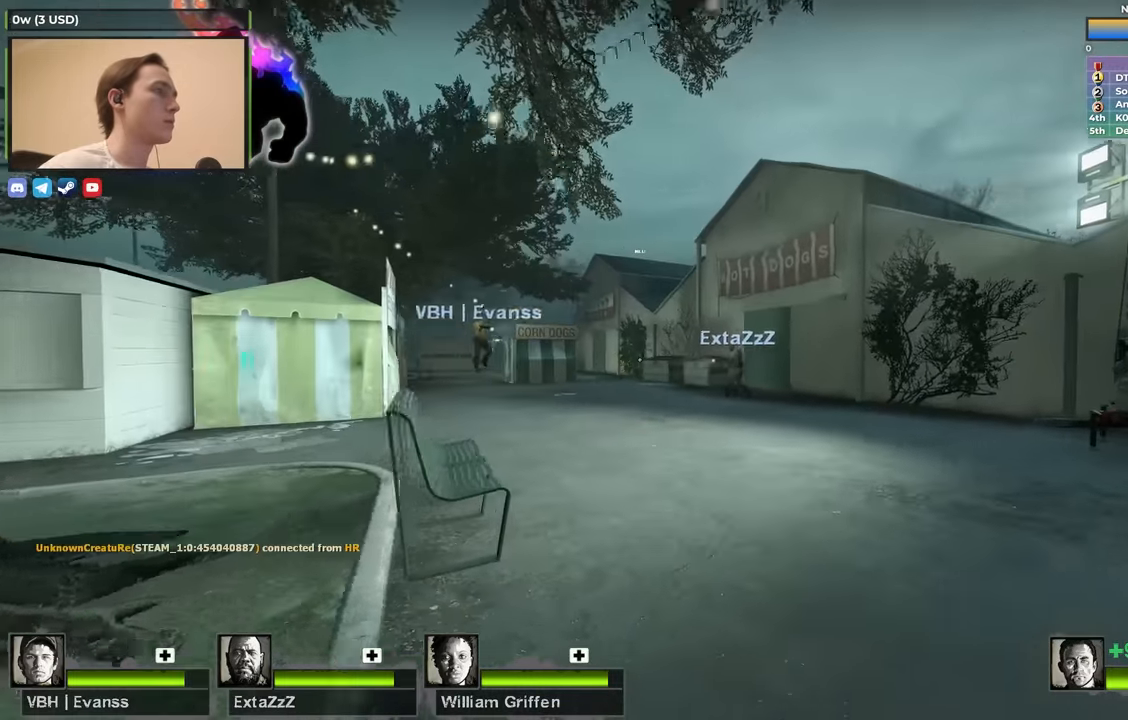
{"keys": ["w"], "events": [[33, "w", "down"], [333, "d", "up"]]}
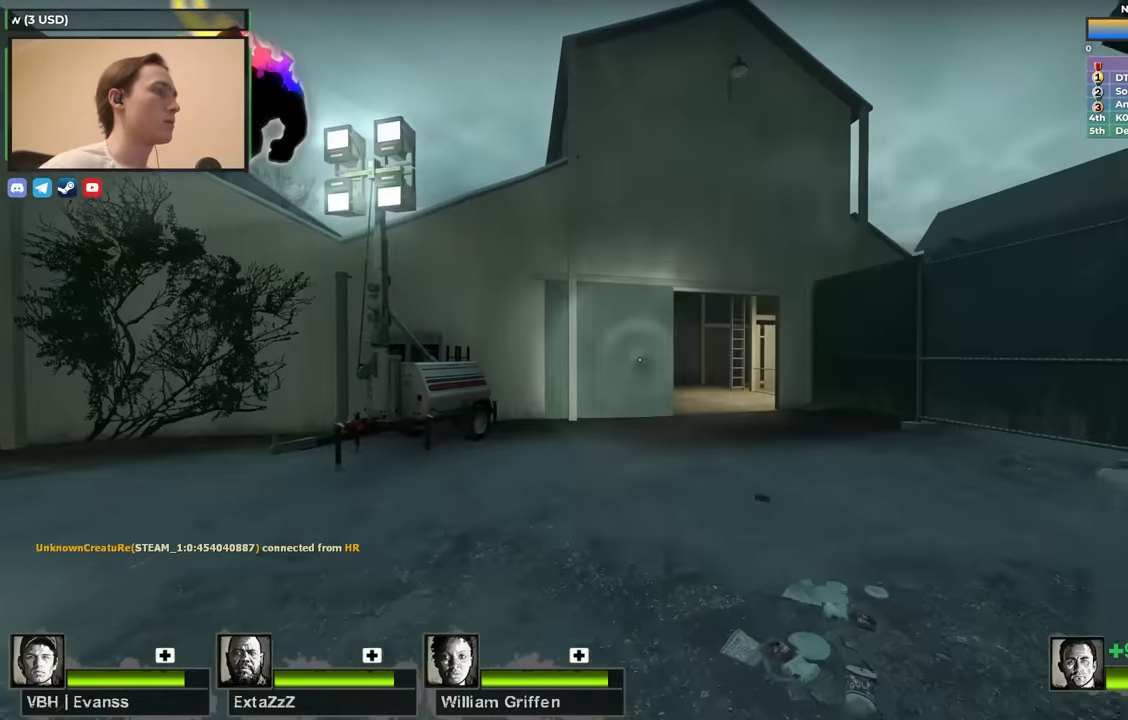
{"keys": ["a", "w"], "events": [[433, "a", "down"]]}
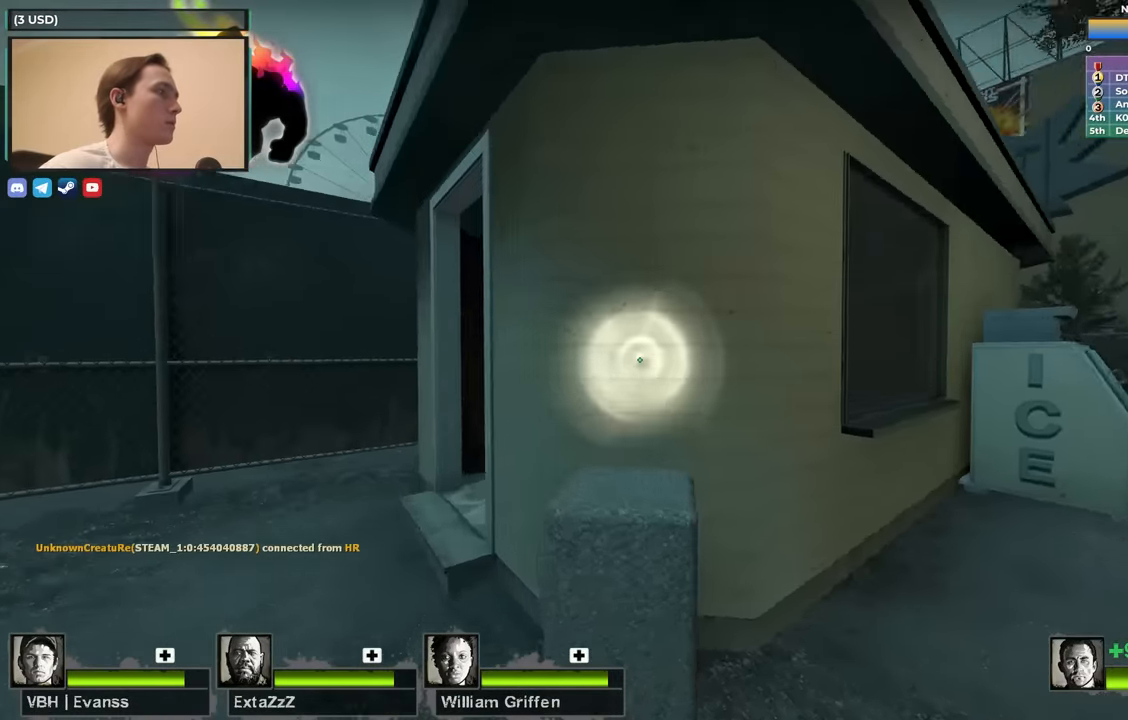
{"keys": ["a"], "events": [[400, "w", "up"]]}
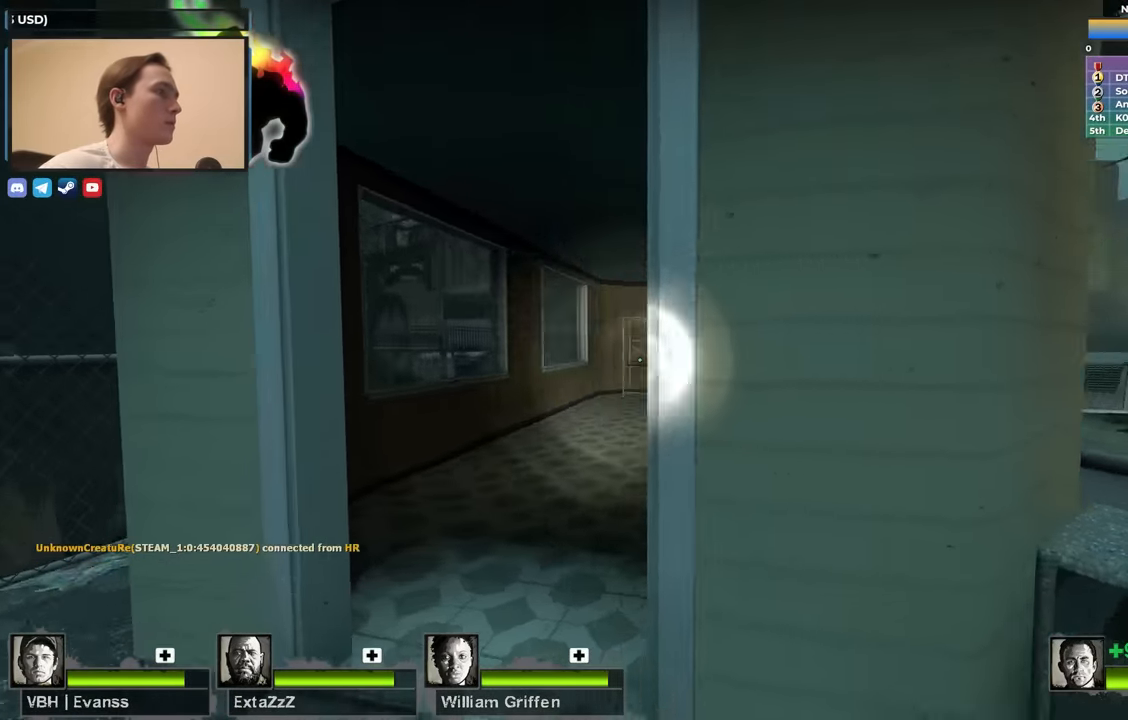
{"keys": ["a"], "events": [[83, "a", "up"], [133, "d", "down"], [133, "s", "down"], [317, "d", "up"], [367, "a", "down"], [367, "s", "up"]]}